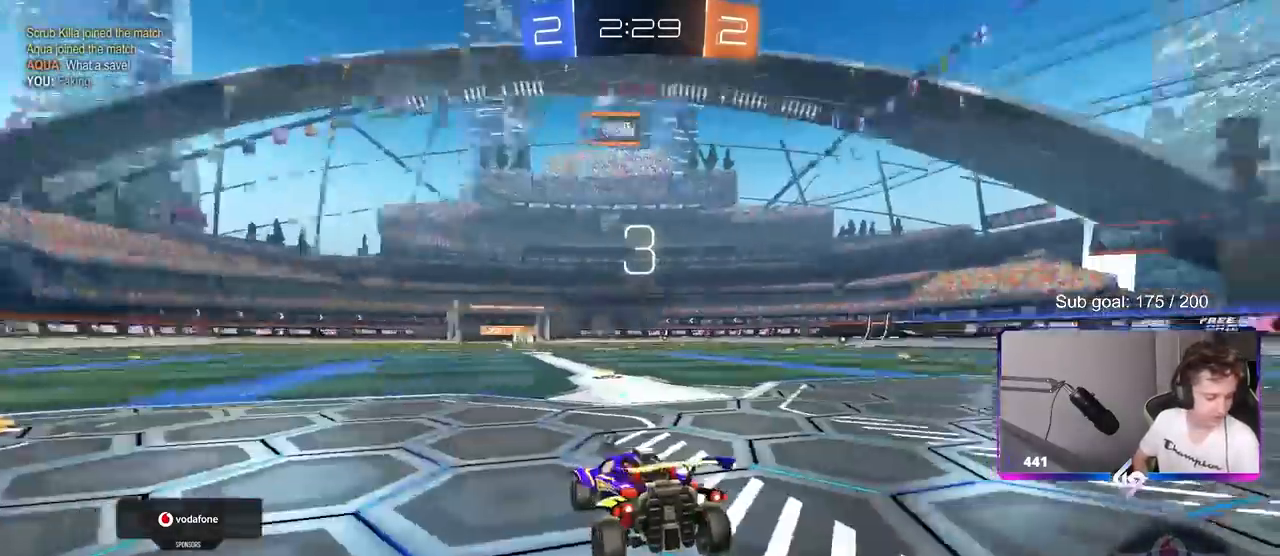
Gameplay with keyboard and mouse; each line is a JSON object with the keys and mouse buttons held at the frame after it. "events" lists presses ("down") and releases ("up") of "1", "2", "3", "4", "5", "a", "alt", "c", "caps_lock", "ctrl", "d", "e", "f", "g", "q", "r", "s", "shift", "space", "t", "tab", "v", "w", "x", "z", "mouse_left", "mouse_wheel" and "mouse_right" between this image and that frame as [ms after this image, input, new state], when the widget could be followed in between. "mouse_left", "mouse_wheel", "mouse_right" = the "left", "wheel", "right" buttons of the "mouse" list. No other keys are recorded. "wheel" means that the mouse wheel is clicked or scrolled. "mouse_move" is the direction in which the mouse moves at that frame (one of eight, or "still"), when it could be read.
{"keys": [], "mouse": [], "mouse_move": "still", "events": [[17, "x", "up"]]}
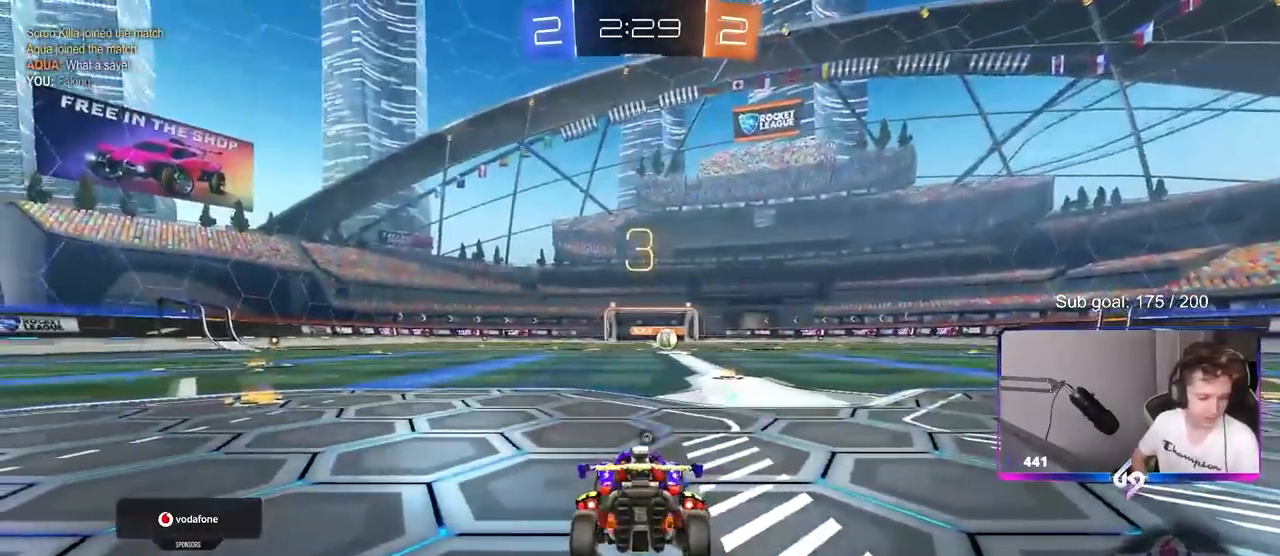
{"keys": [], "mouse": [], "mouse_move": "up-right", "events": [[83, "x", "down"], [500, "x", "up"]]}
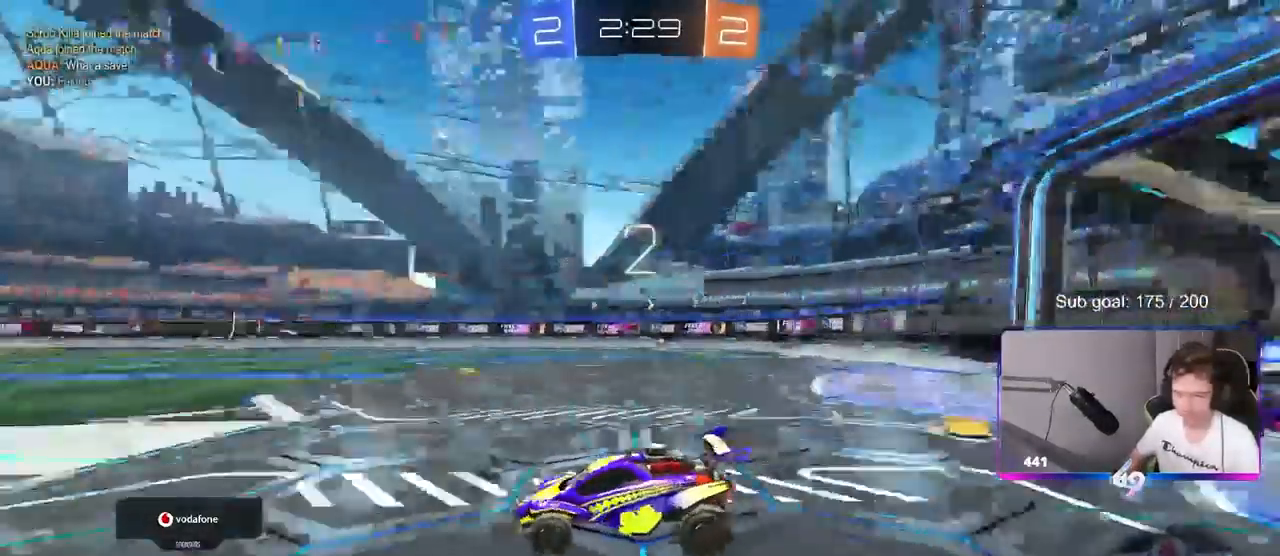
{"keys": ["tab"], "mouse": [], "mouse_move": "still", "events": [[133, "mouse_wheel", "down"], [467, "mouse_wheel", "up"], [467, "tab", "down"]]}
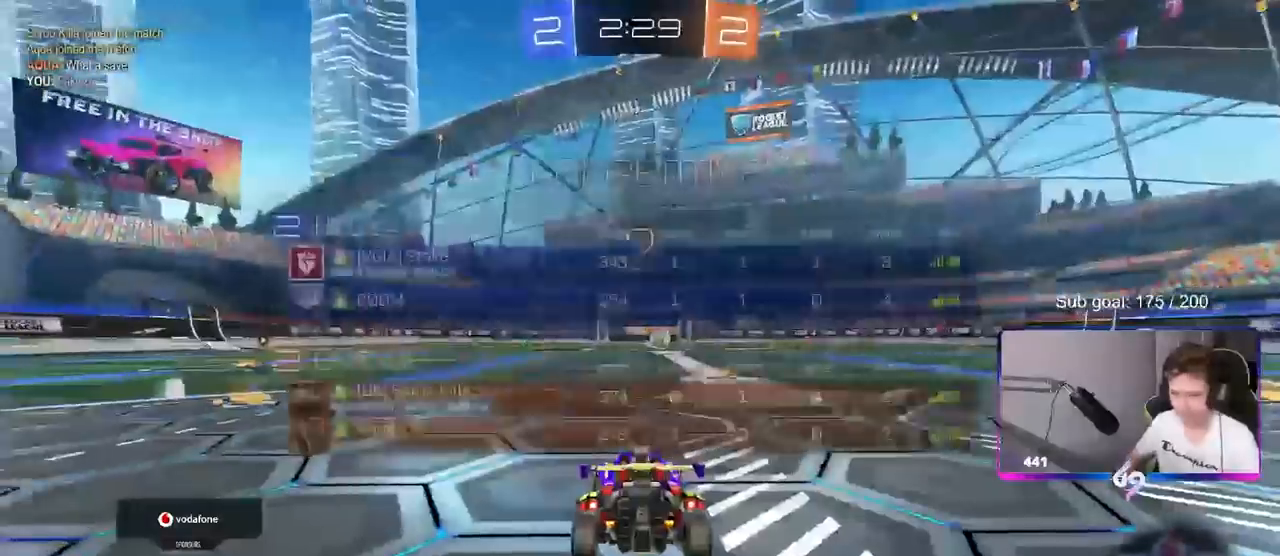
{"keys": ["tab", "w"], "mouse": ["left"], "events": [[200, "mouse_left", "down"], [300, "mouse_left", "up"], [433, "mouse_left", "down"], [483, "w", "down"]]}
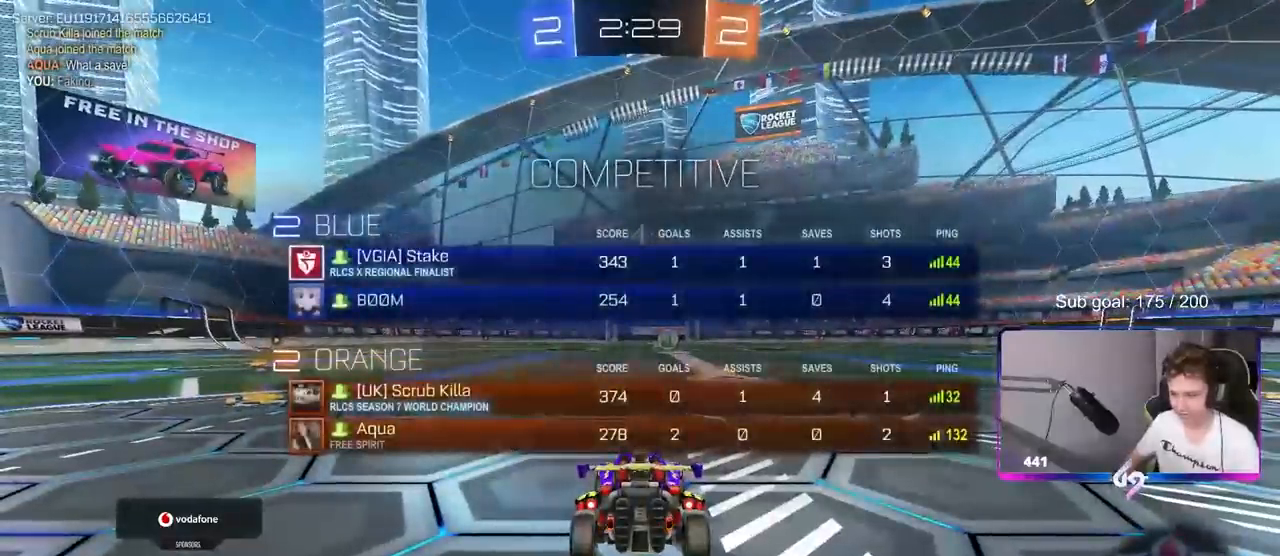
{"keys": ["w"], "mouse": ["left"], "mouse_move": "up-left", "events": [[17, "tab", "up"], [67, "mouse_left", "up"], [450, "mouse_left", "down"]]}
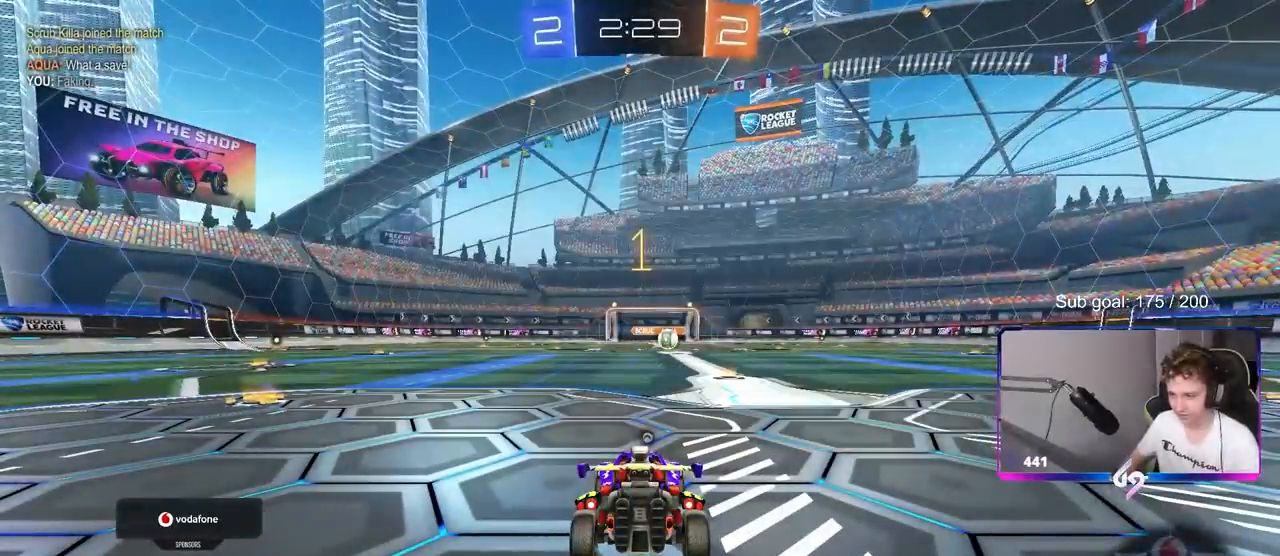
{"keys": ["w"], "mouse": ["left"], "mouse_move": "left", "events": []}
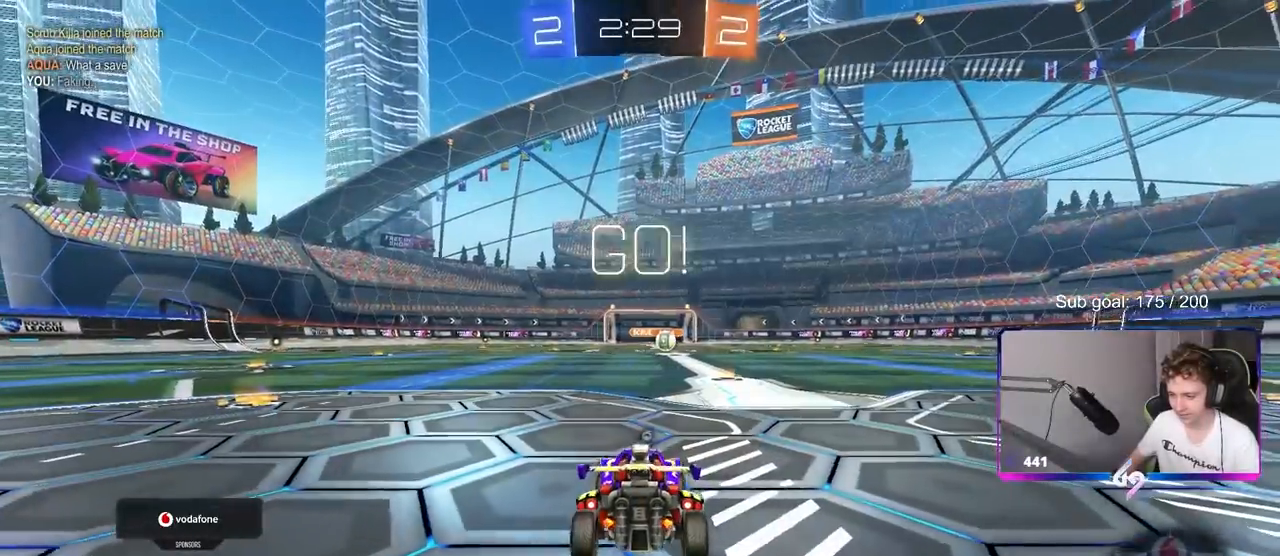
{"keys": ["w"], "mouse": ["left", "right"], "events": [[17, "d", "down"], [150, "d", "up"], [483, "mouse_right", "down"]]}
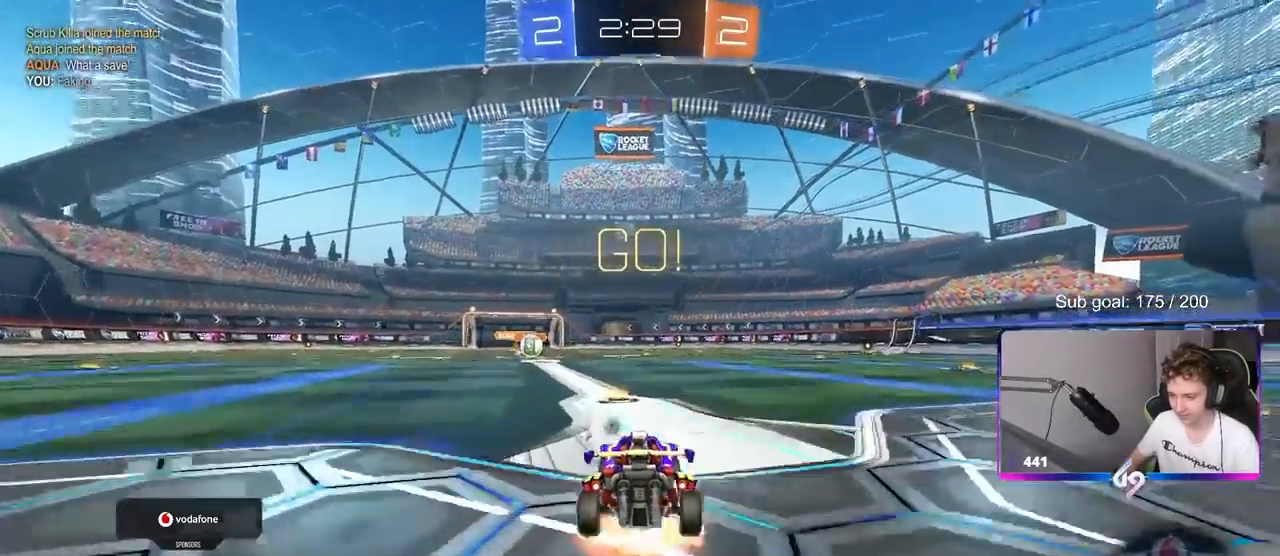
{"keys": ["a", "s", "shift"], "mouse": ["left"], "mouse_move": "still", "events": [[33, "a", "down"], [67, "mouse_right", "up"], [67, "shift", "down"], [67, "space", "down"], [117, "mouse_right", "down"], [167, "s", "down"], [167, "space", "up"], [167, "w", "up"], [317, "mouse_right", "up"]]}
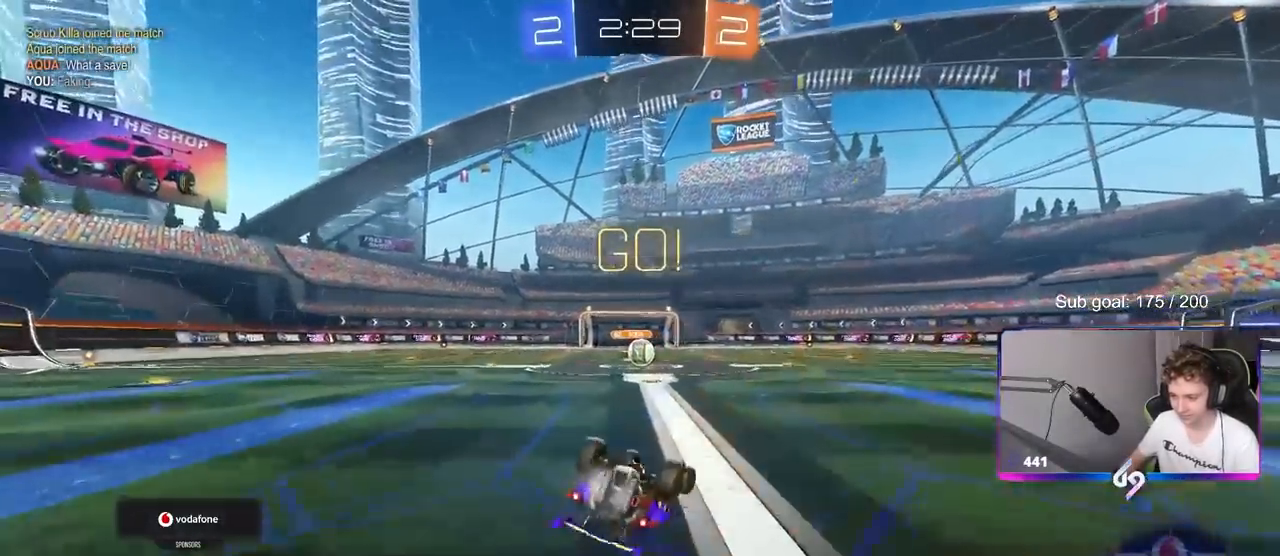
{"keys": [], "mouse": [], "mouse_move": "still", "events": [[33, "s", "up"], [133, "s", "down"], [283, "s", "up"], [333, "mouse_left", "up"], [417, "shift", "up"], [417, "w", "down"], [467, "a", "up"], [467, "w", "up"]]}
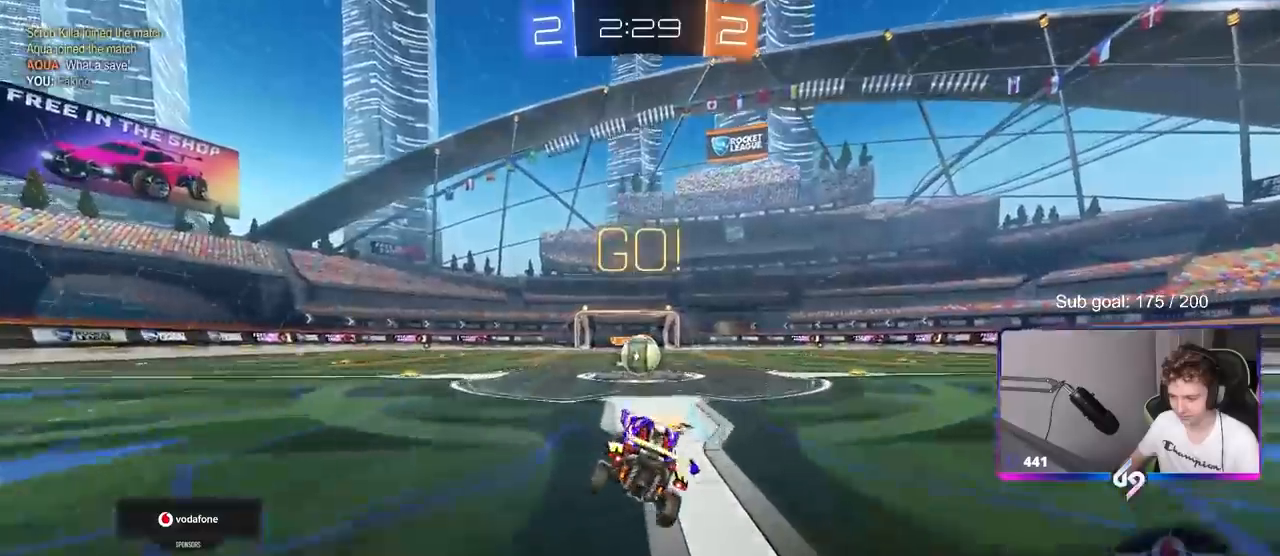
{"keys": ["d", "w"], "mouse": ["left"], "mouse_move": "still", "events": [[100, "a", "down"], [100, "w", "down"], [250, "mouse_left", "down"], [300, "a", "up"], [300, "space", "down"], [433, "d", "down"], [433, "space", "up"]]}
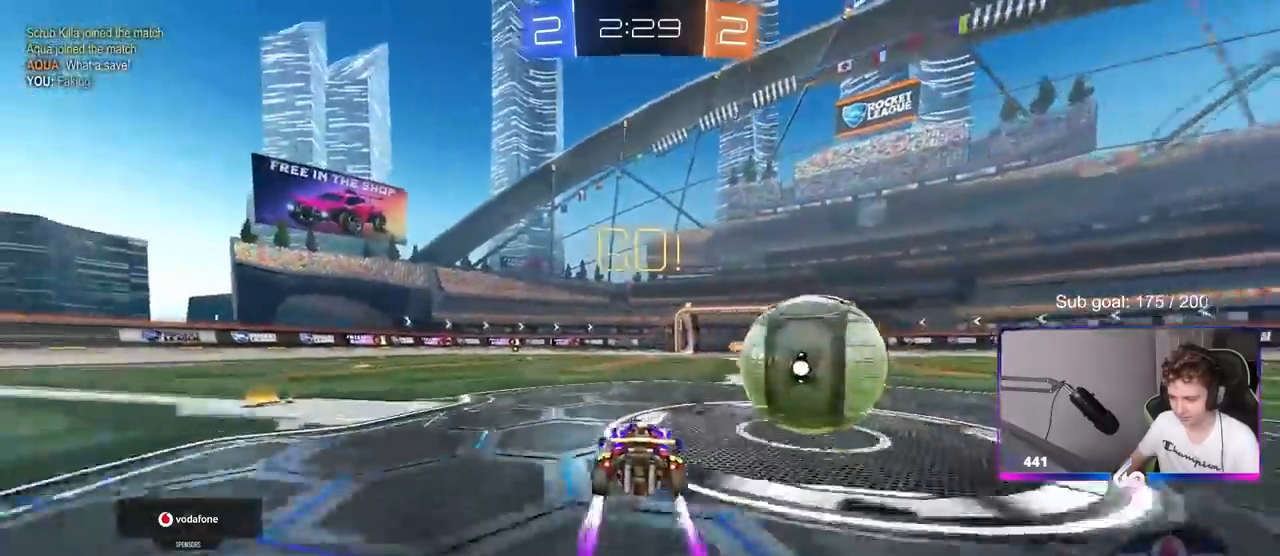
{"keys": ["d", "w"], "mouse": ["left", "right"], "mouse_move": "down-right", "events": [[17, "mouse_left", "up"], [183, "mouse_left", "down"], [450, "mouse_right", "down"]]}
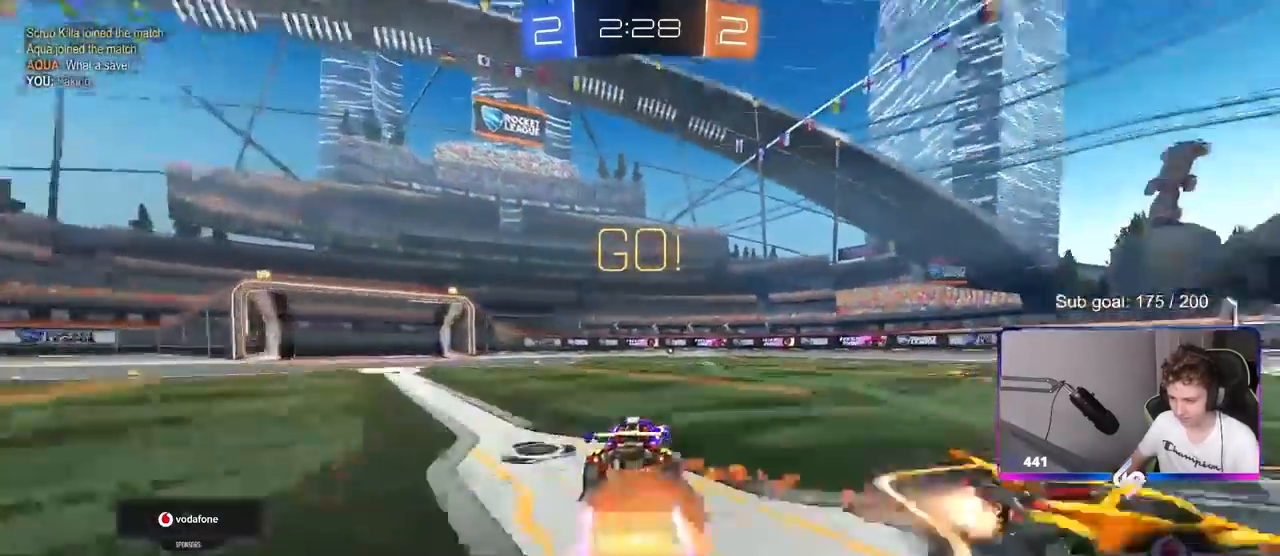
{"keys": ["d", "shift"], "mouse": [], "mouse_move": "still", "events": [[50, "mouse_right", "up"], [50, "w", "up"], [100, "a", "down"], [100, "mouse_left", "up"], [100, "mouse_right", "down"], [100, "w", "down"], [150, "a", "up"], [150, "shift", "down"], [183, "space", "down"], [283, "mouse_right", "up"], [283, "s", "down"], [283, "w", "up"], [333, "space", "up"], [467, "s", "up"]]}
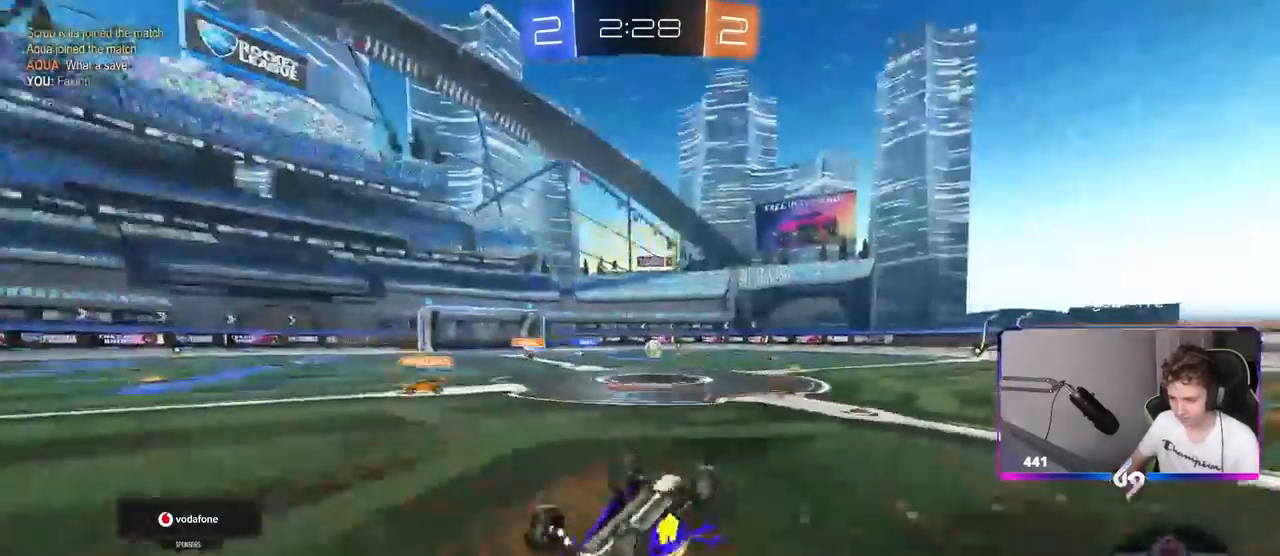
{"keys": [], "mouse": [], "mouse_move": "still", "events": [[200, "s", "down"], [300, "s", "up"], [350, "d", "up"], [350, "shift", "up"]]}
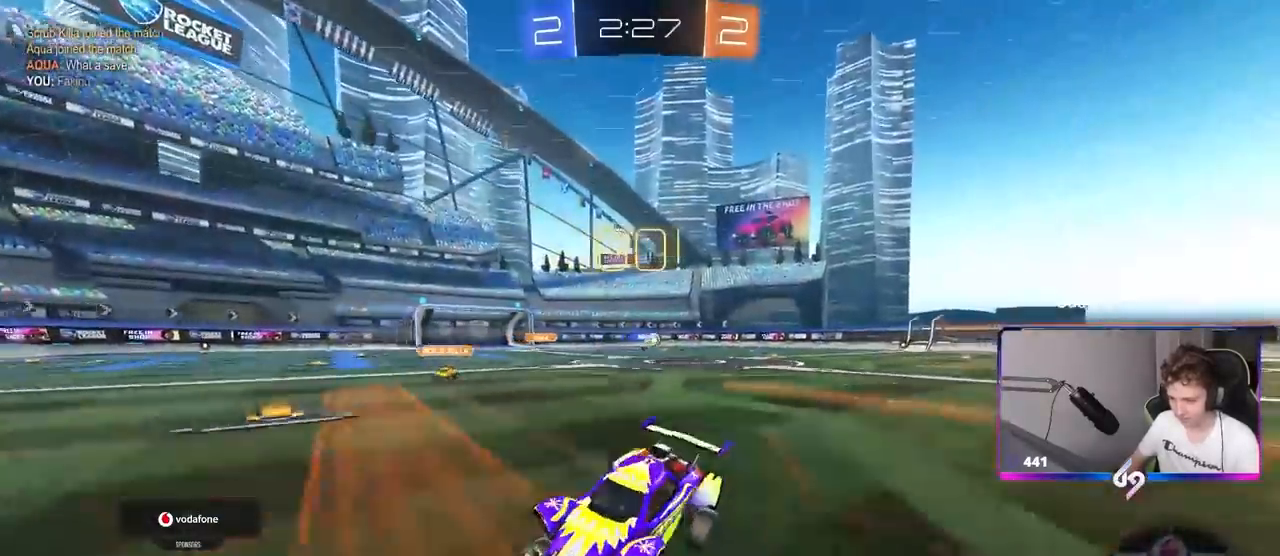
{"keys": ["w"], "mouse": ["left"], "mouse_move": "still", "events": [[33, "a", "down"], [133, "mouse_left", "down"], [167, "w", "down"], [217, "space", "down"], [317, "a", "up"], [350, "space", "up"]]}
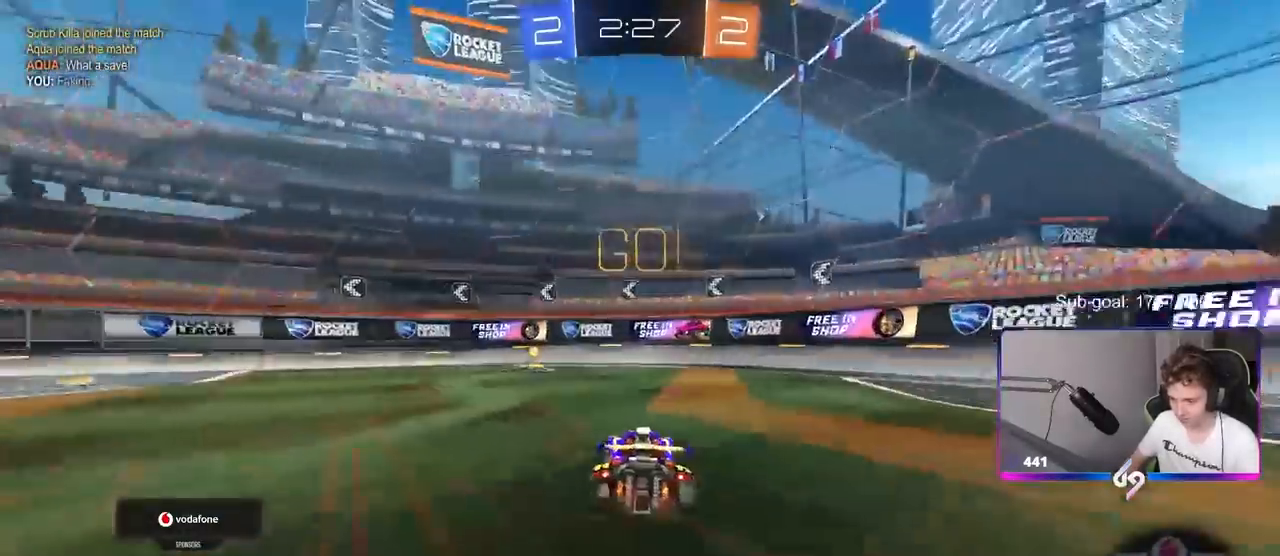
{"keys": ["a", "shift", "w"], "mouse": ["left"], "mouse_move": "still", "events": [[100, "a", "down"], [183, "a", "up"], [317, "space", "down"], [367, "a", "down"], [417, "shift", "down"], [467, "space", "up"]]}
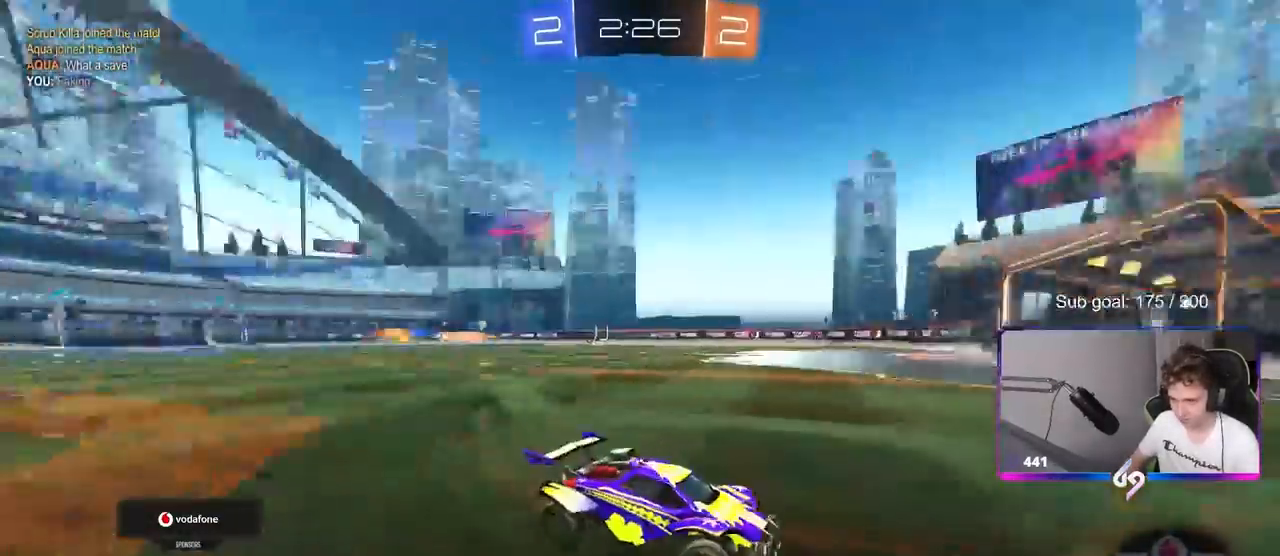
{"keys": ["a", "w"], "mouse": ["left"], "mouse_move": "still", "events": [[67, "shift", "up"]]}
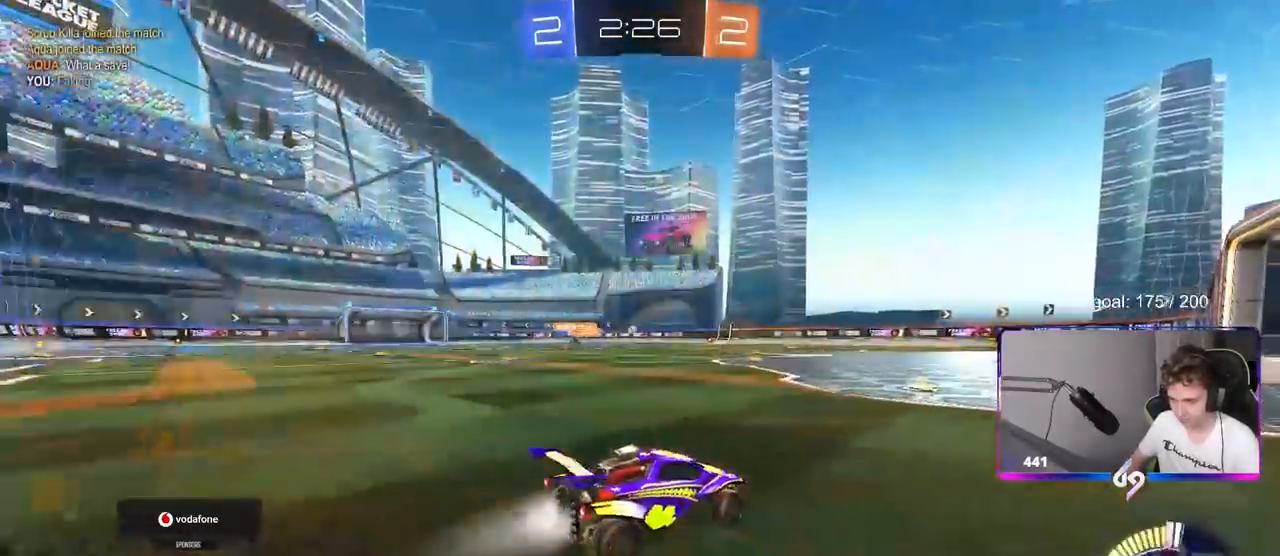
{"keys": ["a", "w"], "mouse": [], "mouse_move": "still", "events": [[33, "a", "up"], [217, "a", "down"], [317, "mouse_left", "up"], [350, "a", "up"], [500, "a", "down"]]}
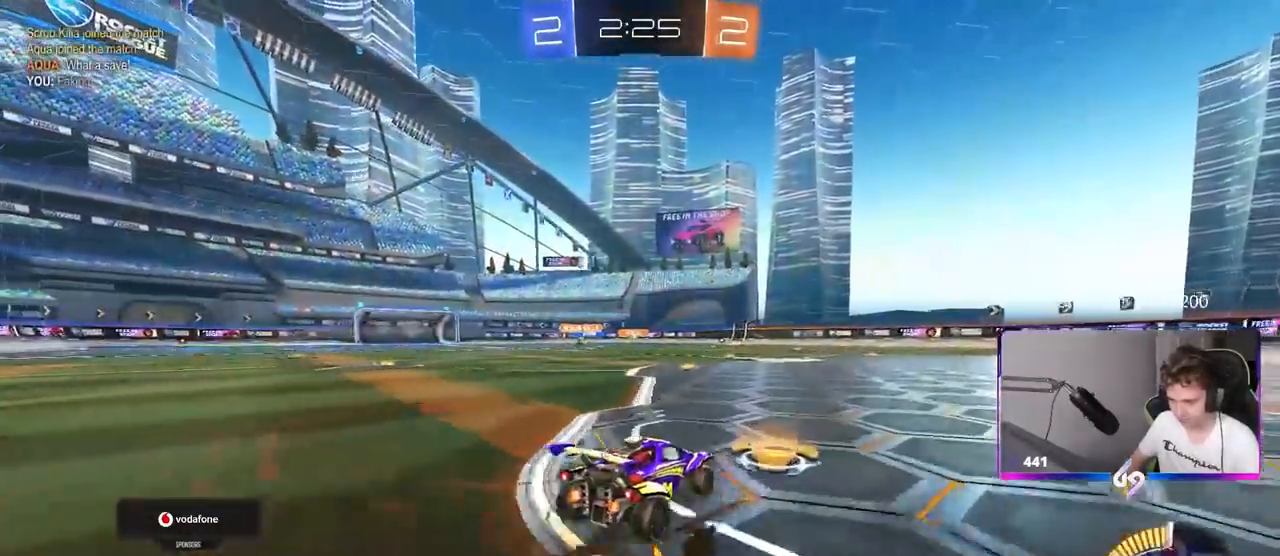
{"keys": ["w"], "mouse": ["left"], "mouse_move": "still", "events": [[233, "a", "up"], [233, "mouse_left", "down"]]}
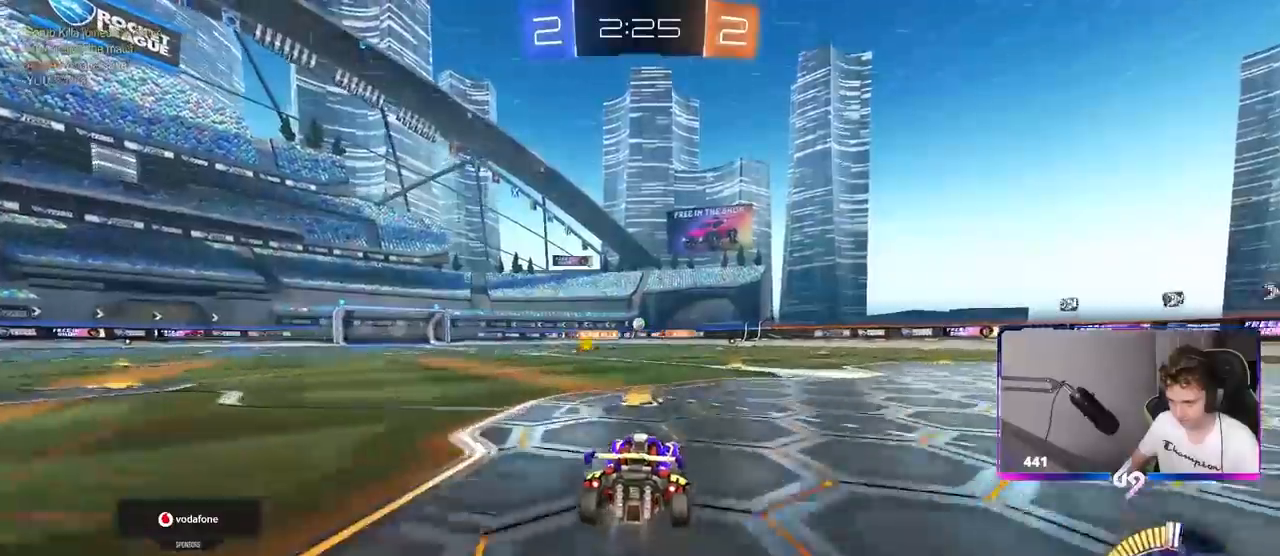
{"keys": ["w"], "mouse": [], "mouse_move": "still", "events": [[250, "d", "down"], [250, "mouse_left", "up"], [283, "d", "up"]]}
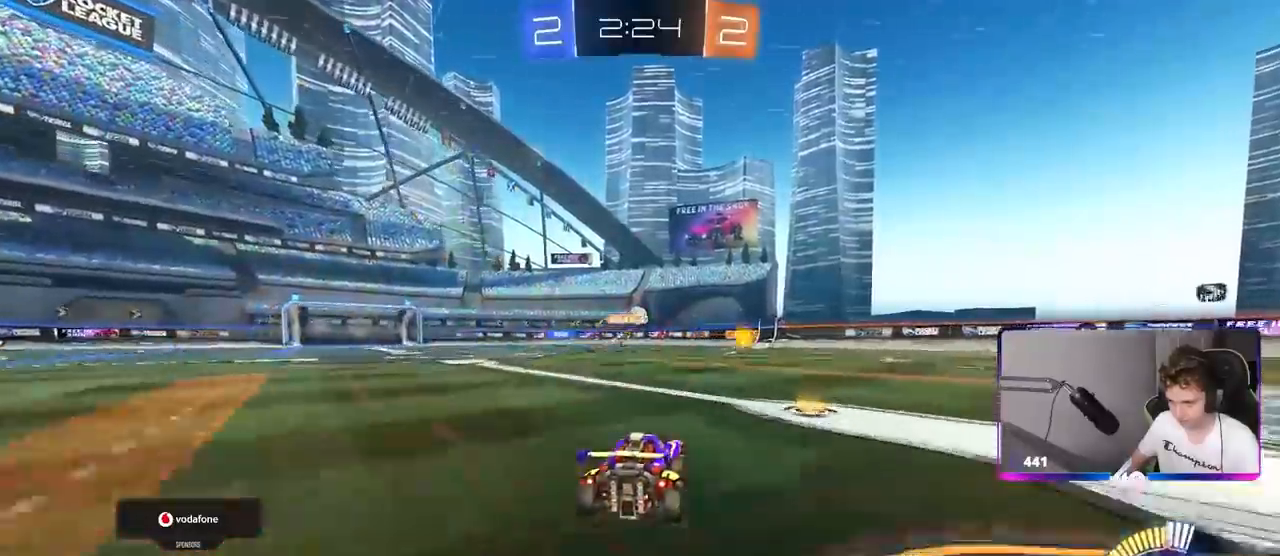
{"keys": ["w"], "mouse": [], "mouse_move": "still", "events": [[83, "d", "down"], [267, "d", "up"], [317, "d", "down"], [400, "d", "up"], [450, "a", "down"], [500, "a", "up"]]}
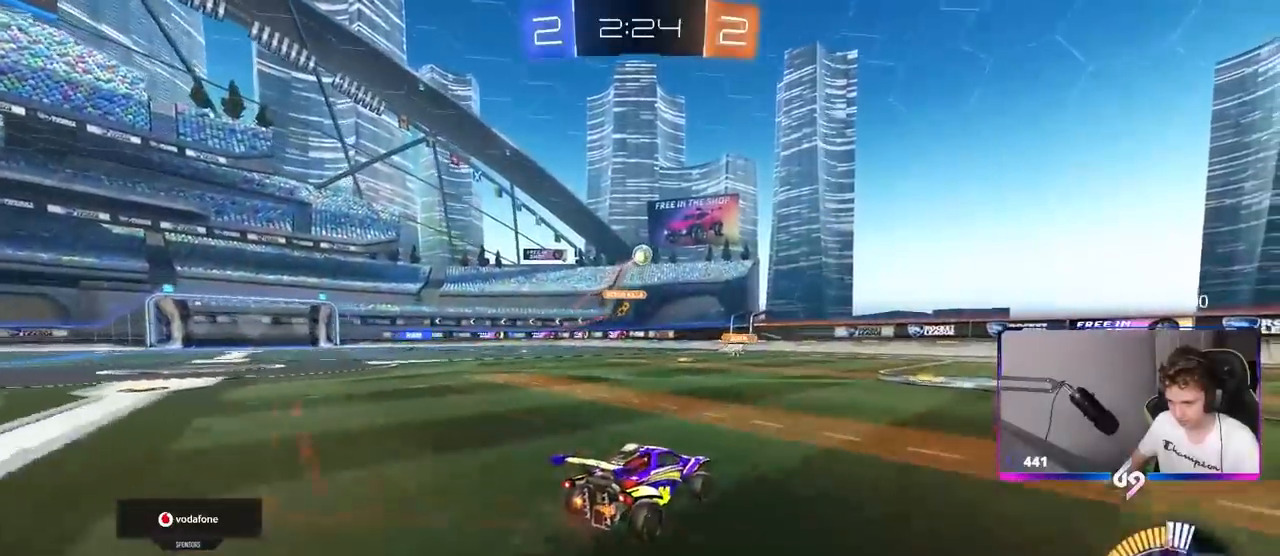
{"keys": ["a", "w"], "mouse": [], "mouse_move": "still", "events": [[50, "d", "down"], [50, "mouse_left", "down"], [233, "d", "up"], [317, "mouse_left", "up"], [367, "a", "down"]]}
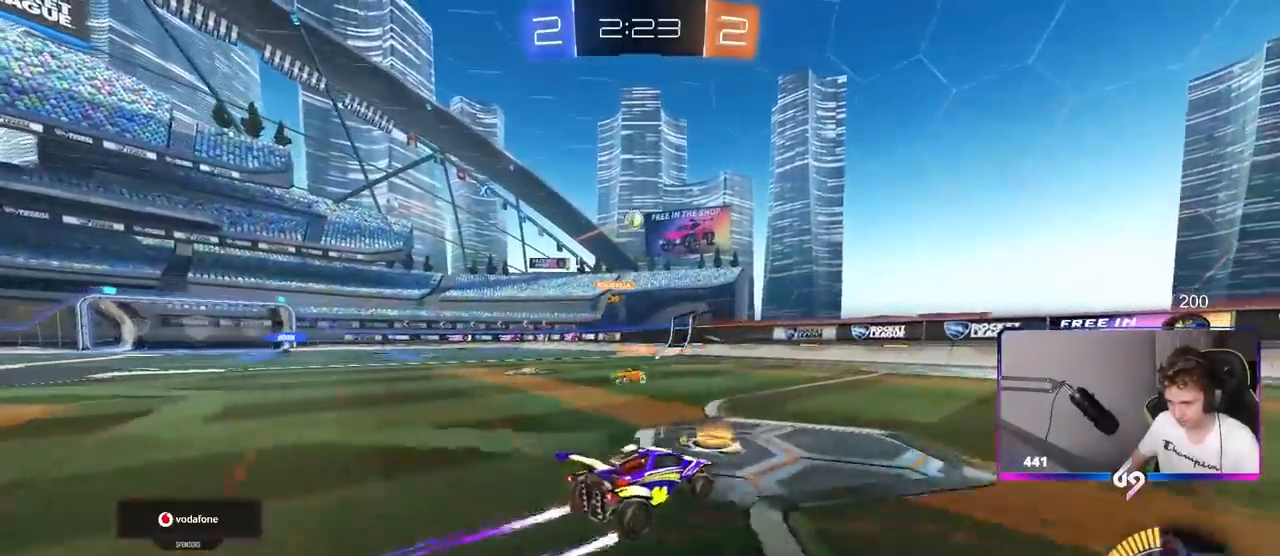
{"keys": ["a", "shift", "space", "w"], "mouse": [], "mouse_move": "left", "events": [[17, "shift", "down"], [100, "shift", "up"], [383, "space", "down"], [483, "shift", "down"]]}
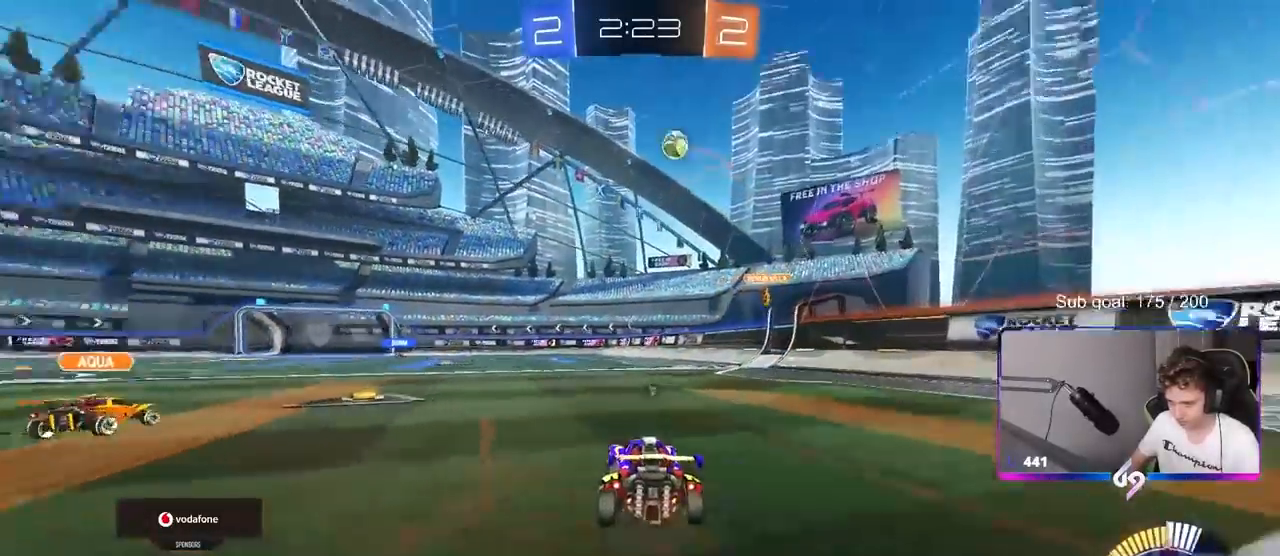
{"keys": ["s"], "mouse": ["right"], "mouse_move": "up", "events": [[33, "space", "up"], [83, "mouse_left", "down"], [83, "shift", "up"], [217, "a", "up"], [267, "mouse_right", "down"], [267, "w", "up"], [300, "a", "down"], [300, "s", "down"], [500, "a", "up"], [500, "mouse_left", "up"]]}
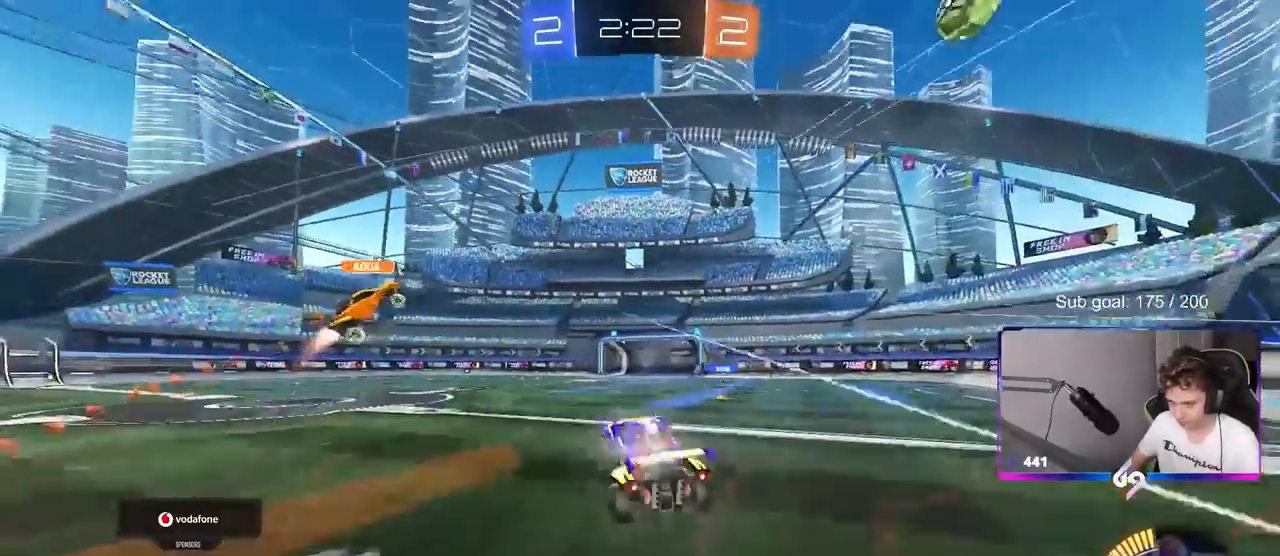
{"keys": ["d", "s", "shift"], "mouse": [], "mouse_move": "still", "events": [[50, "mouse_right", "up"], [50, "s", "up"], [100, "d", "down"], [133, "w", "down"], [317, "mouse_right", "down"], [367, "shift", "down"], [417, "mouse_right", "up"], [417, "s", "down"], [417, "w", "up"]]}
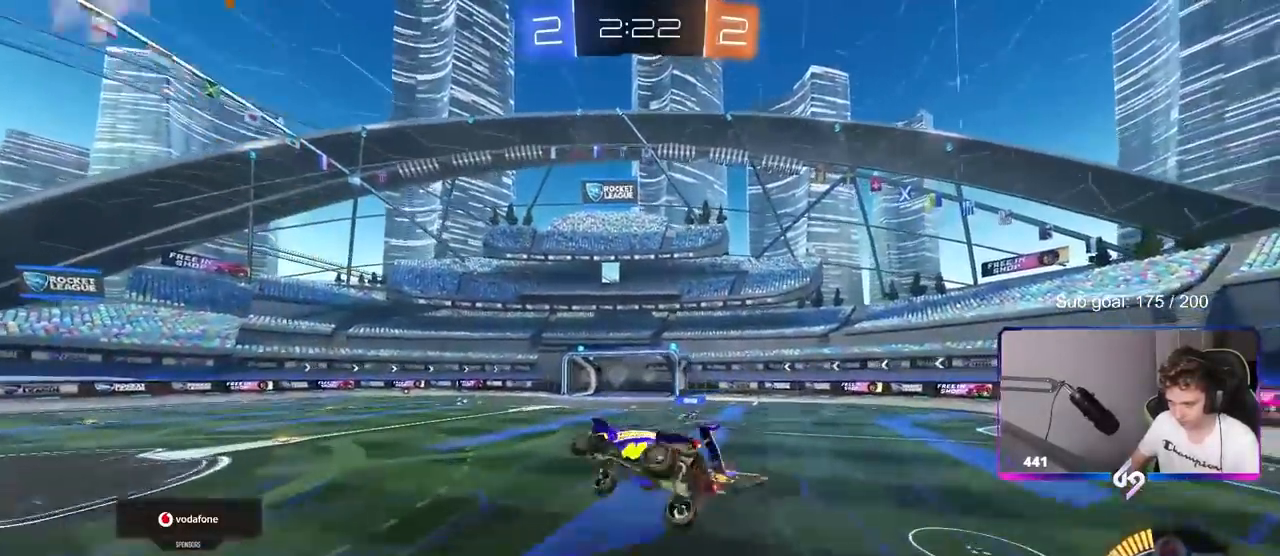
{"keys": ["d", "shift"], "mouse": [], "mouse_move": "still", "events": [[250, "space", "down"], [300, "s", "up"], [383, "space", "up"]]}
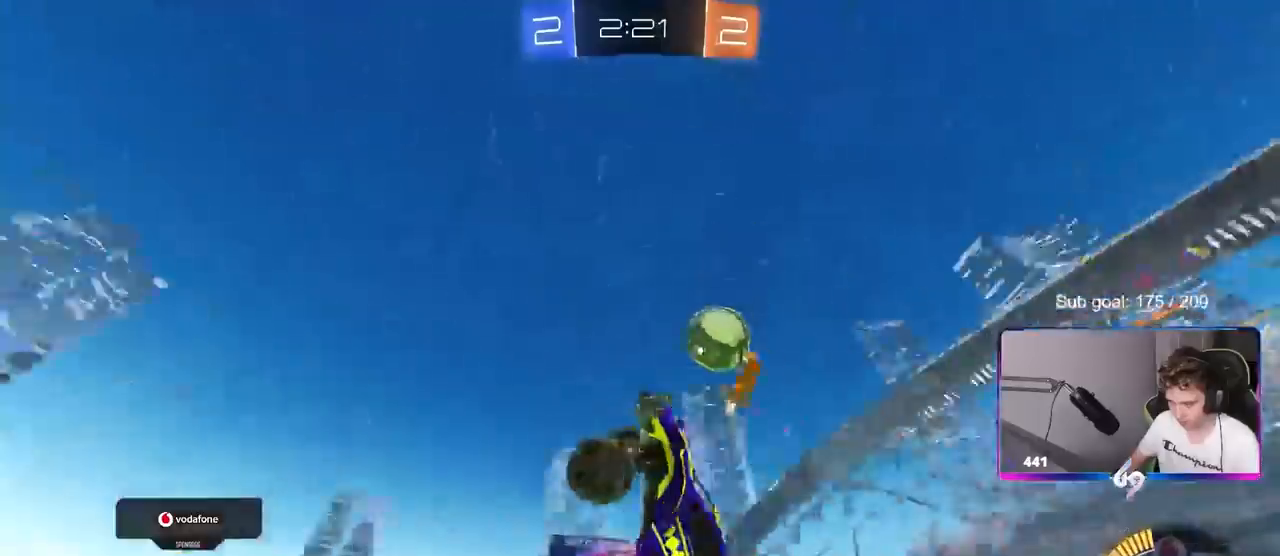
{"keys": ["w"], "mouse": [], "mouse_move": "still", "events": [[117, "d", "up"], [117, "shift", "up"], [383, "w", "down"], [400, "d", "down"], [500, "d", "up"]]}
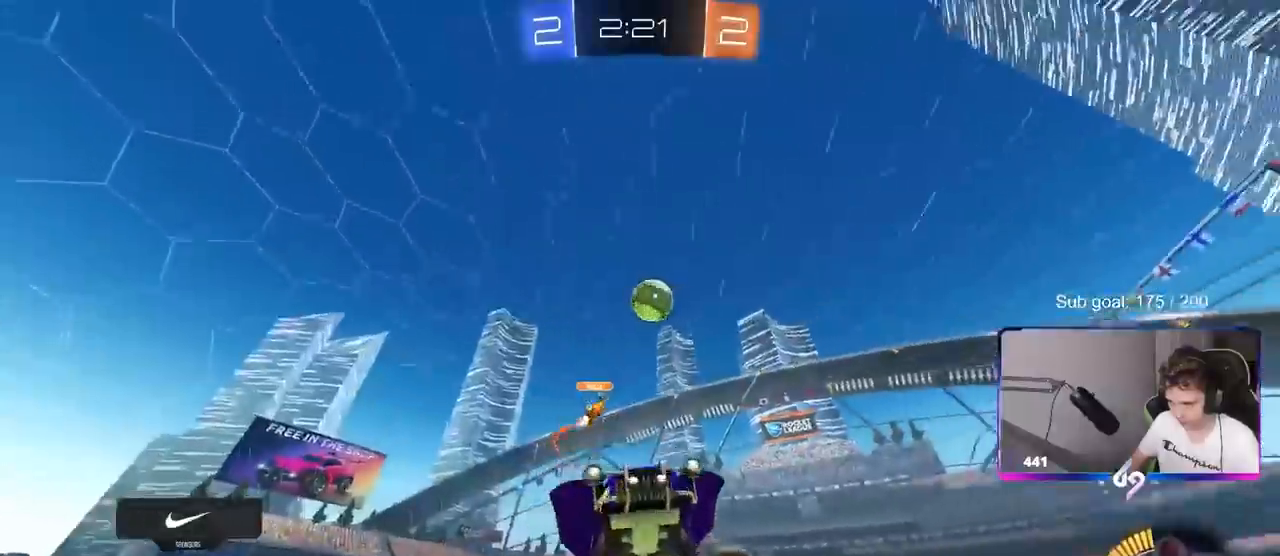
{"keys": ["a", "w"], "mouse": [], "mouse_move": "still", "events": [[183, "d", "down"], [367, "d", "up"], [417, "a", "down"]]}
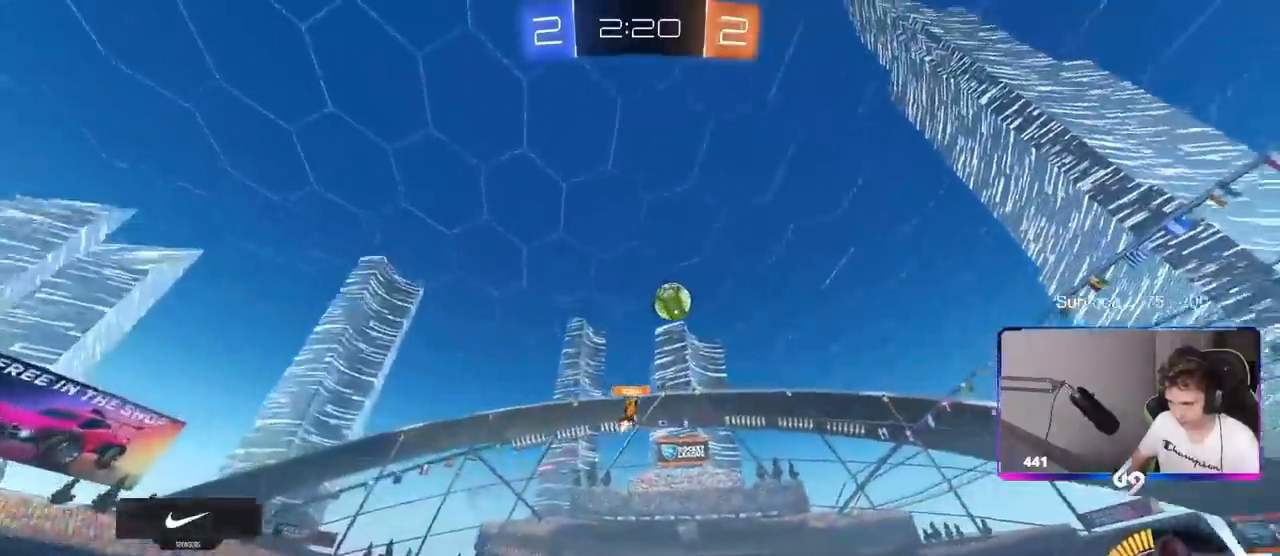
{"keys": ["a"], "mouse": [], "mouse_move": "still", "events": [[133, "shift", "down"], [200, "shift", "up"], [200, "w", "up"]]}